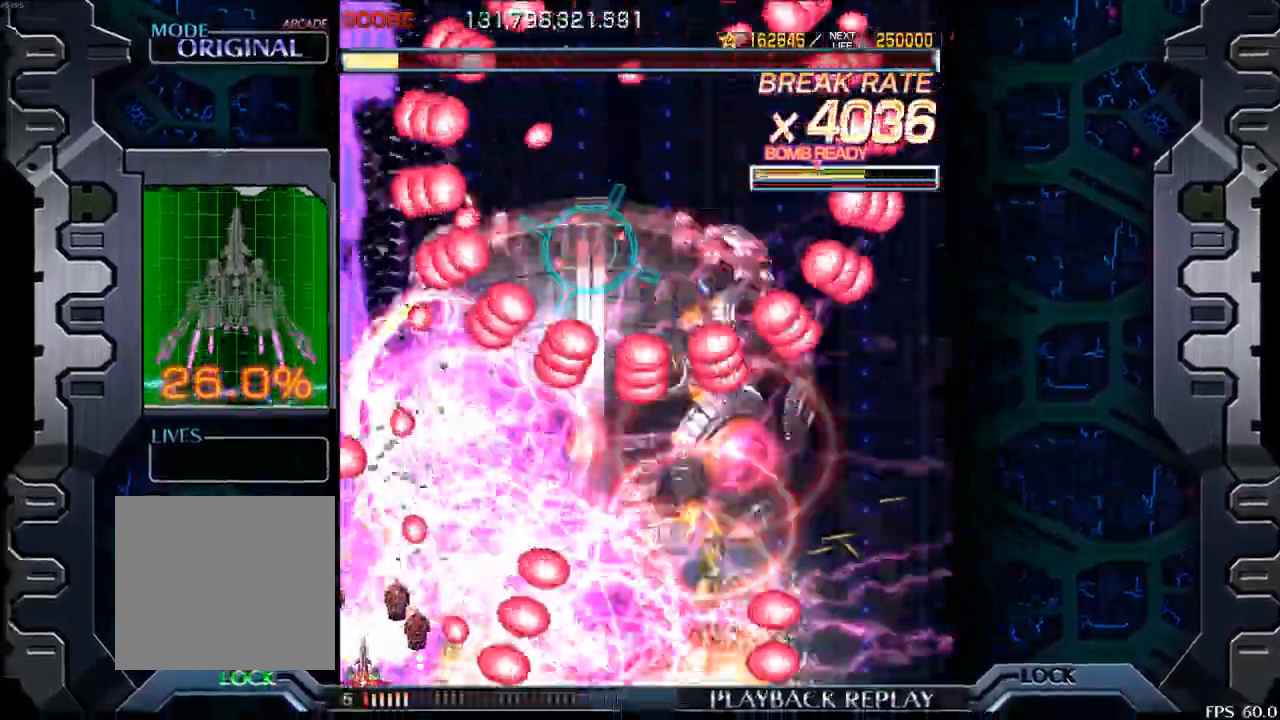
Gameplay with a controller (arcade stick); each line is a JSON object with the inputs held at the frame after it. "events" lists button and stick changes between this image and that frame as [ms after this image, input, new state], when the widget could be followed in between. Not read: L3 R3.
{"buttons": [], "left_stick": "right", "events": [[83, "left_stick", "up"], [250, "left_stick", "center"], [383, "left_stick", "right"]]}
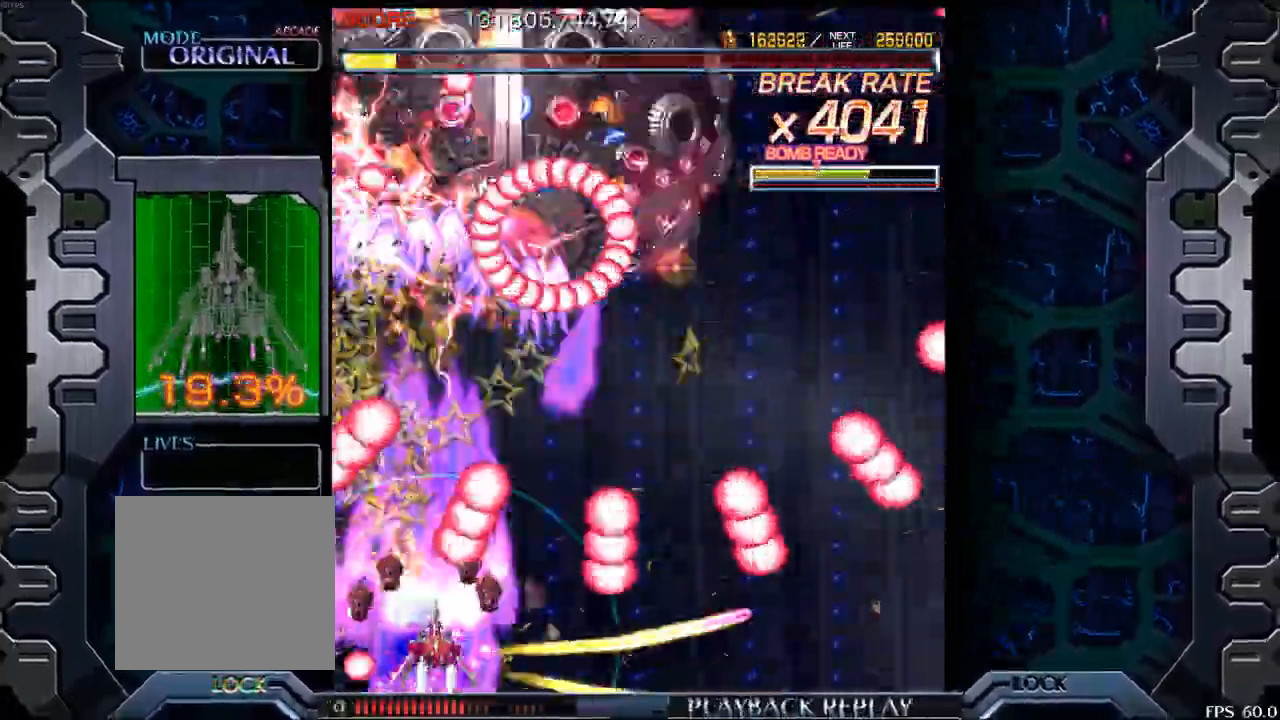
{"buttons": [], "left_stick": "right", "events": [[50, "left_stick", "down-right"], [150, "left_stick", "right"], [267, "left_stick", "up"], [367, "left_stick", "right"]]}
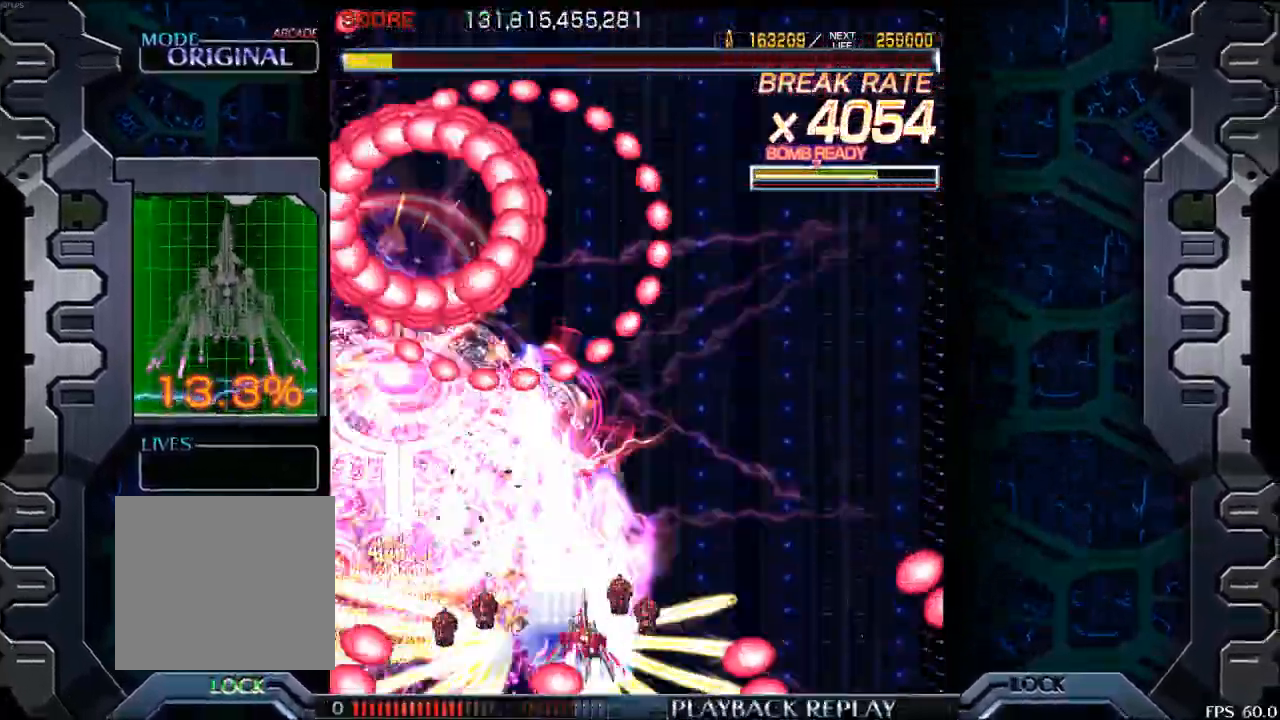
{"buttons": [], "left_stick": "center", "events": [[217, "left_stick", "center"], [267, "left_stick", "left"], [467, "left_stick", "center"]]}
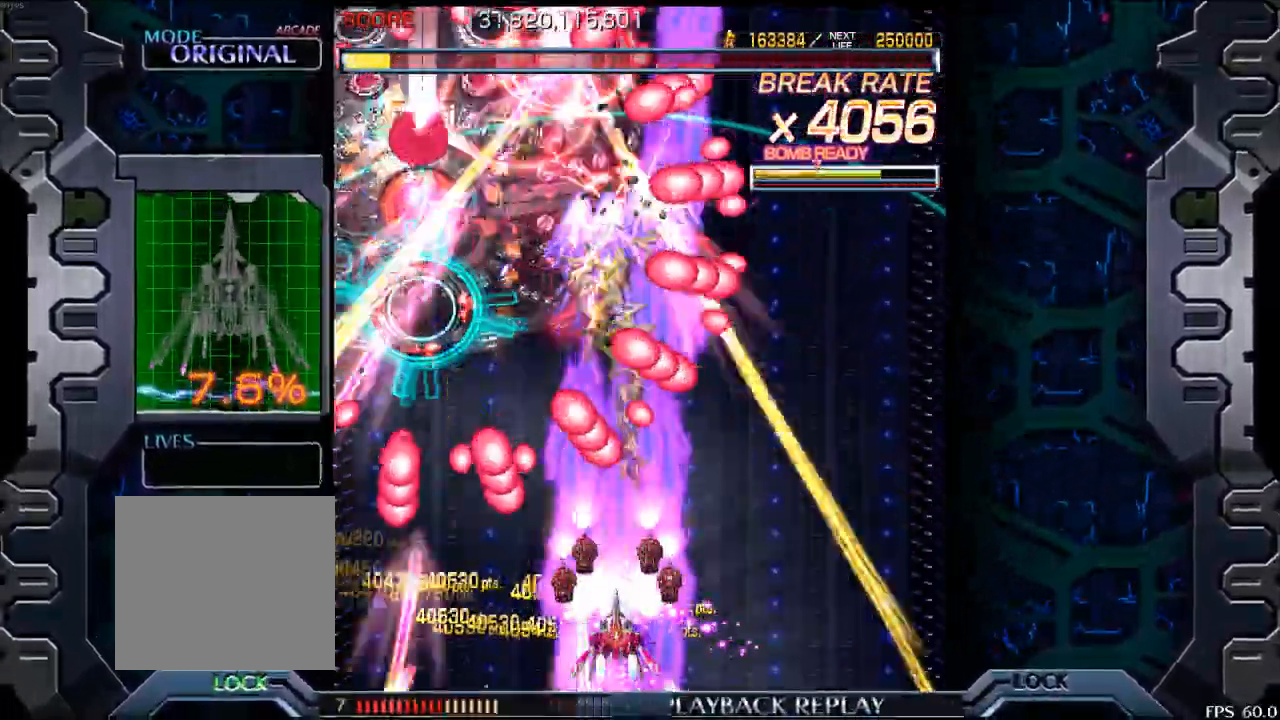
{"buttons": [], "left_stick": "right", "events": [[133, "left_stick", "right"]]}
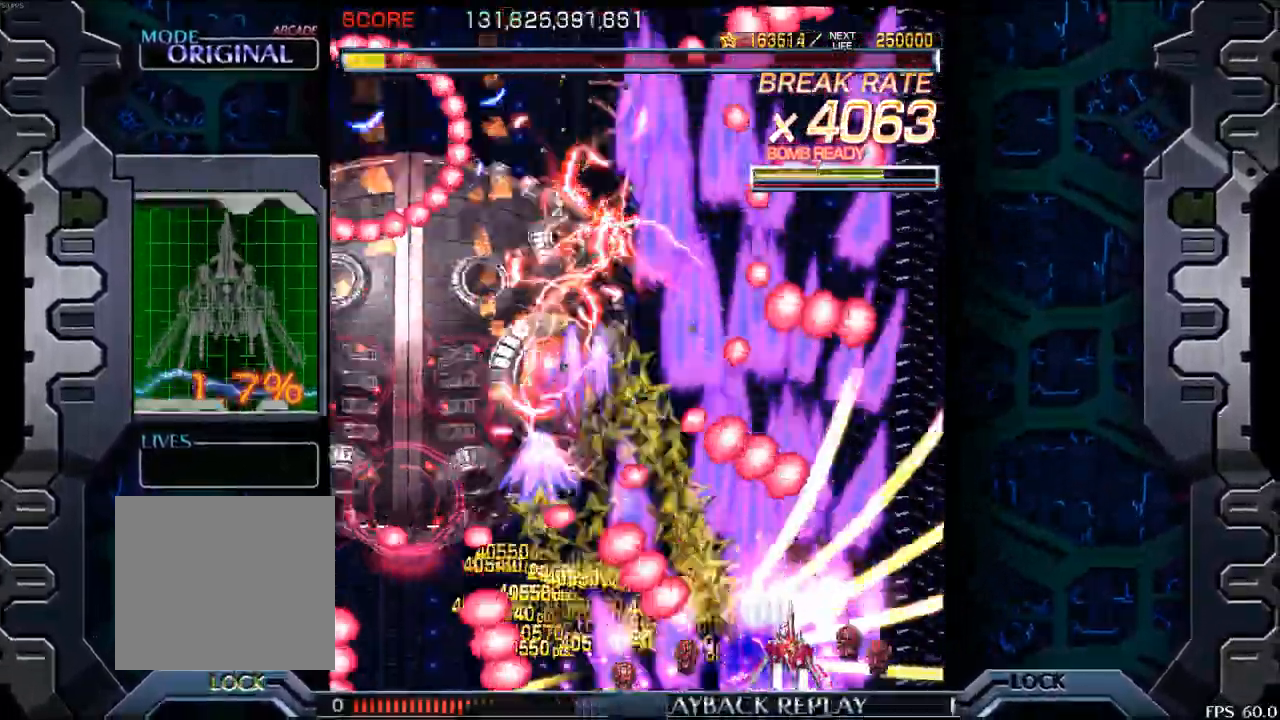
{"buttons": [], "left_stick": "center", "events": [[100, "left_stick", "up"], [217, "left_stick", "left"], [300, "left_stick", "center"]]}
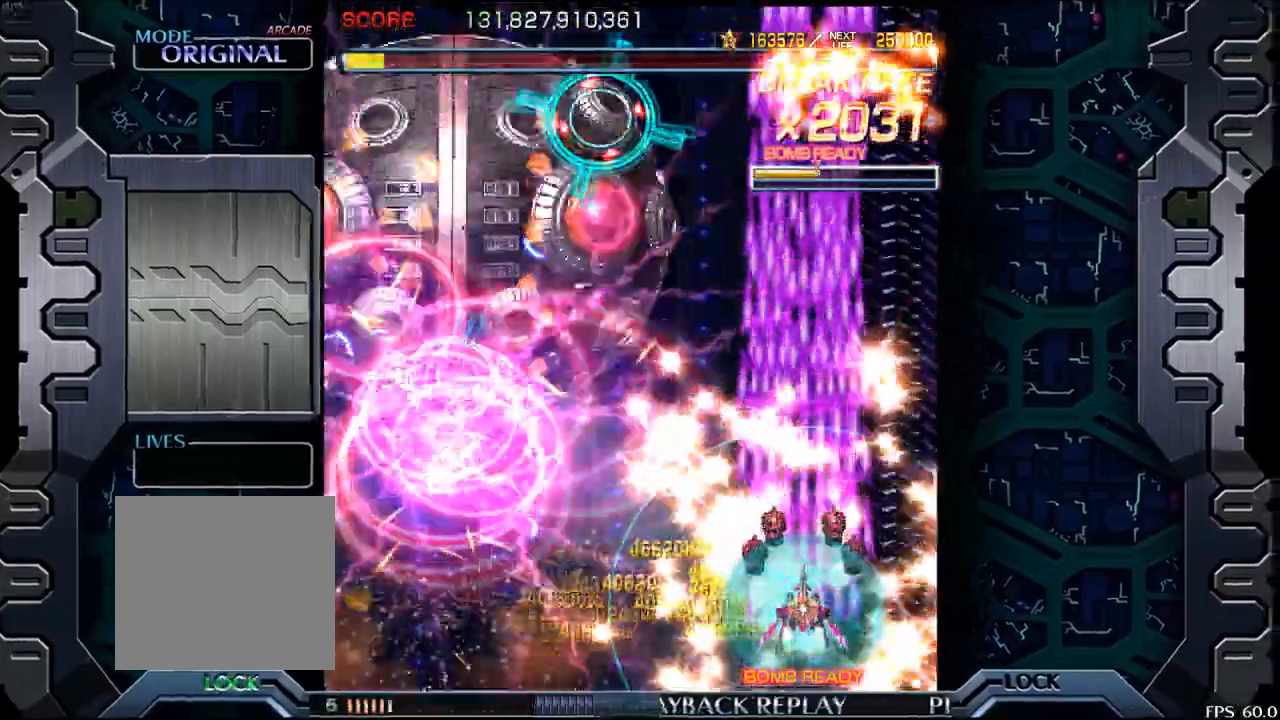
{"buttons": [], "left_stick": "up", "events": [[33, "left_stick", "left"], [133, "left_stick", "down"], [283, "left_stick", "center"], [450, "left_stick", "up"]]}
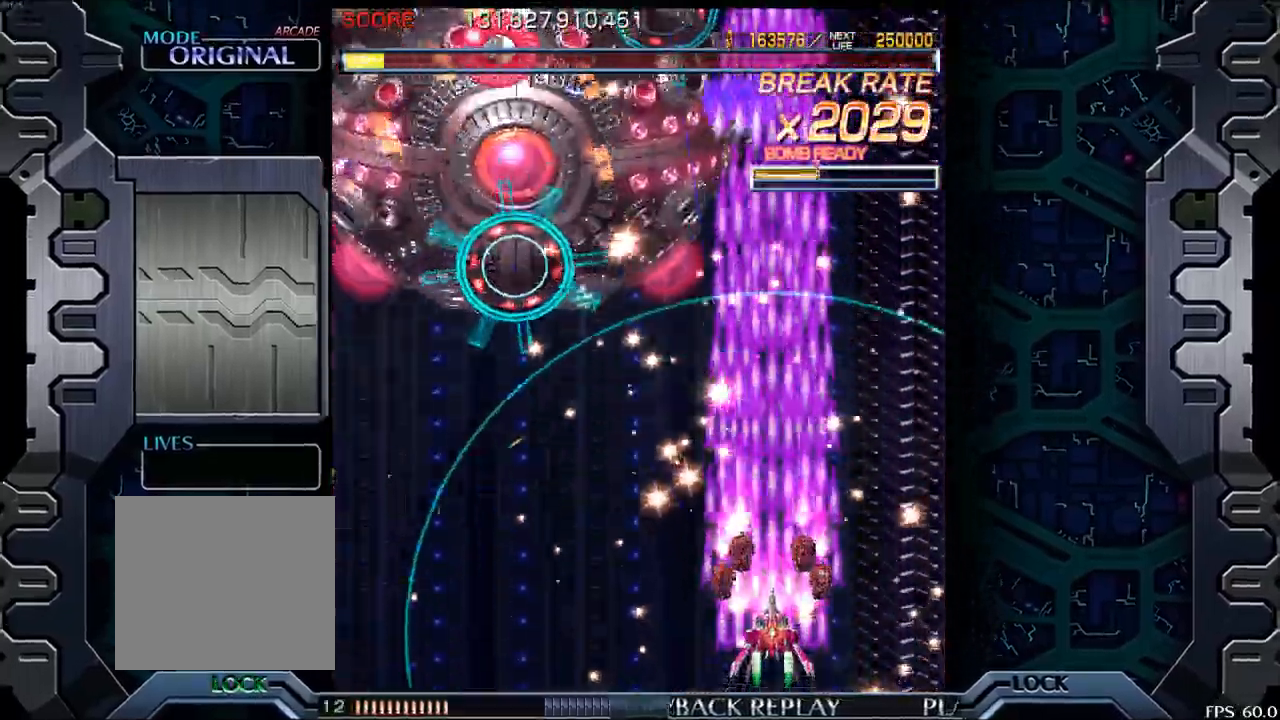
{"buttons": [], "left_stick": "down", "events": [[67, "left_stick", "up-right"], [200, "left_stick", "right"], [367, "left_stick", "down-left"], [500, "left_stick", "down"]]}
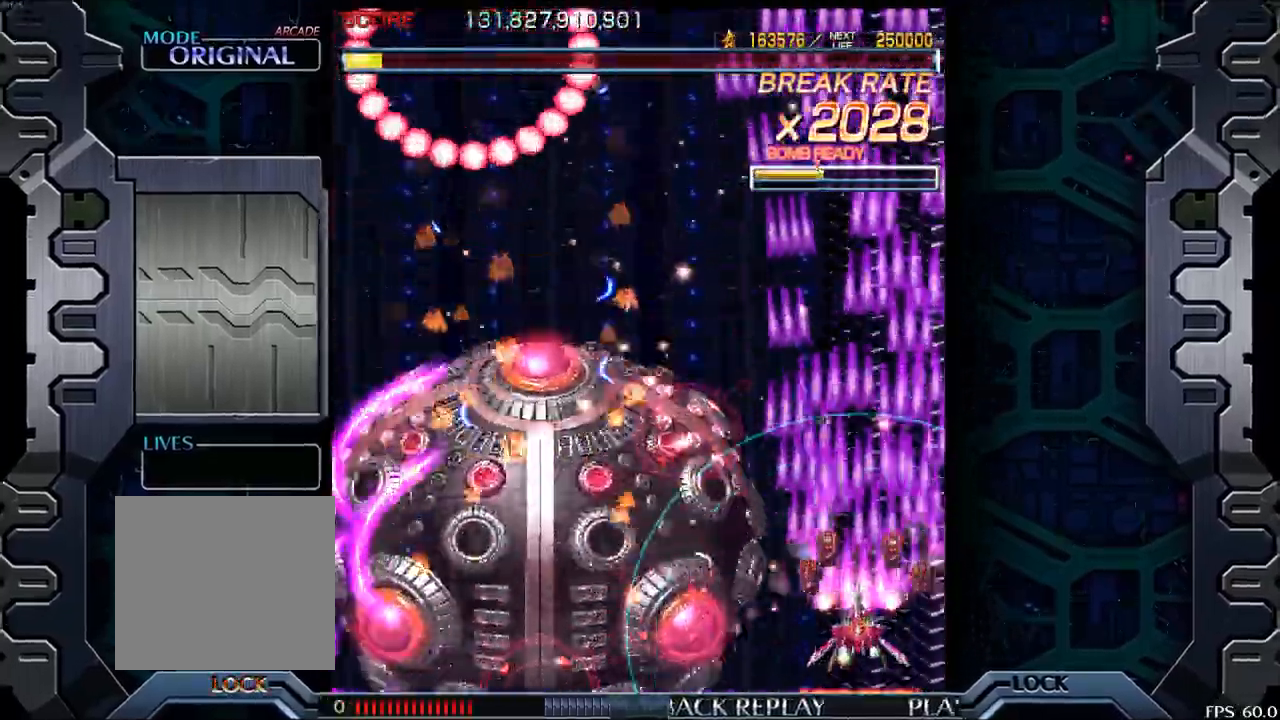
{"buttons": [], "left_stick": "left", "events": [[150, "left_stick", "down-left"], [250, "left_stick", "left"]]}
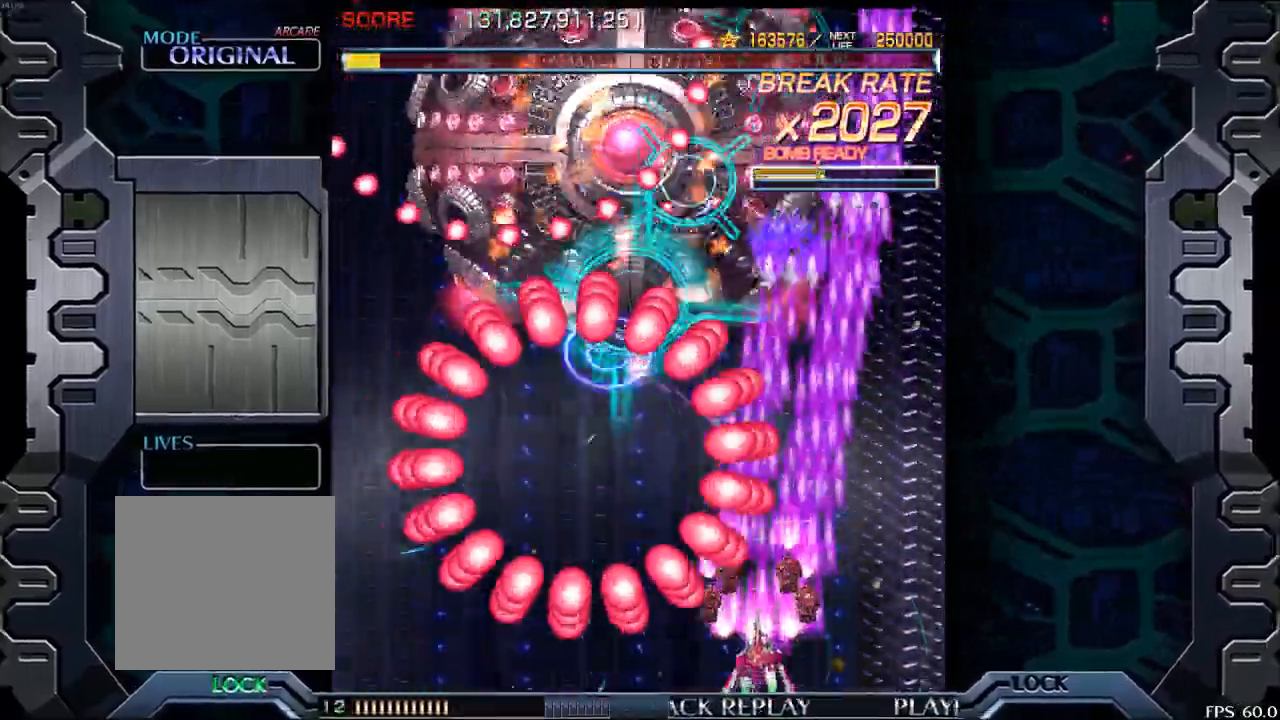
{"buttons": [], "left_stick": "right", "events": [[17, "left_stick", "up"], [117, "left_stick", "right"]]}
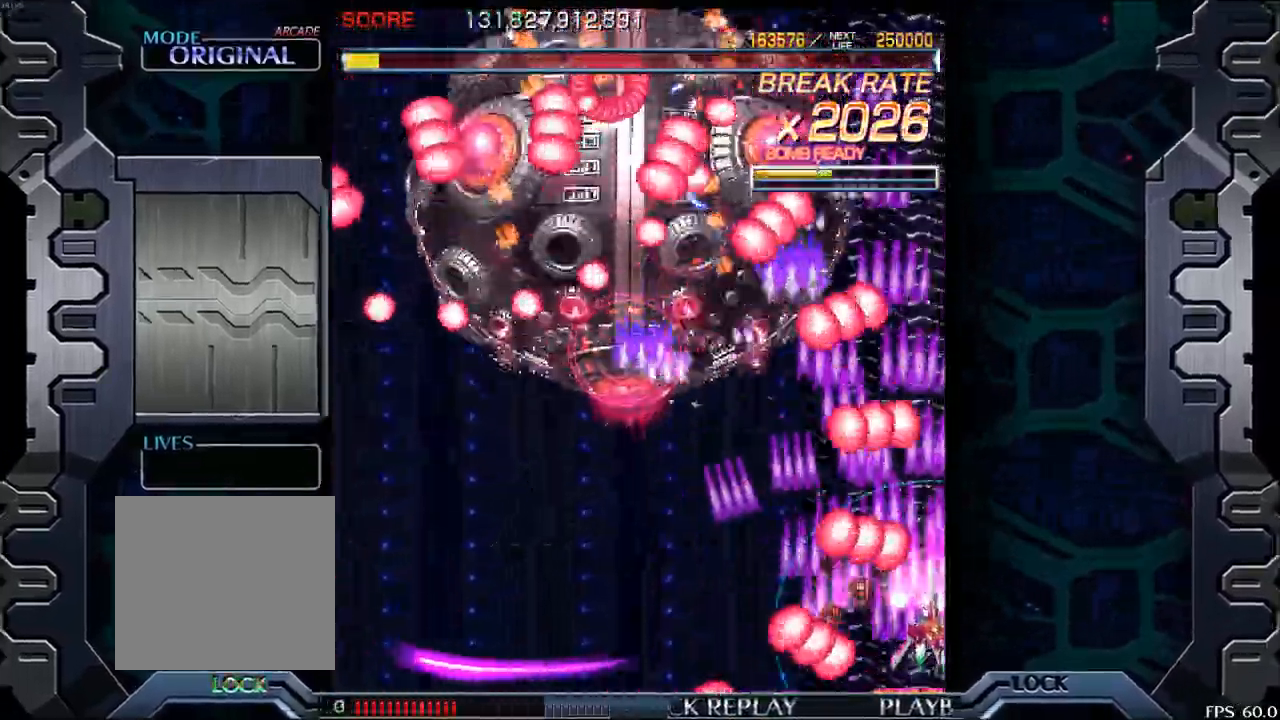
{"buttons": [], "left_stick": "left", "events": [[50, "left_stick", "up"], [117, "left_stick", "left"]]}
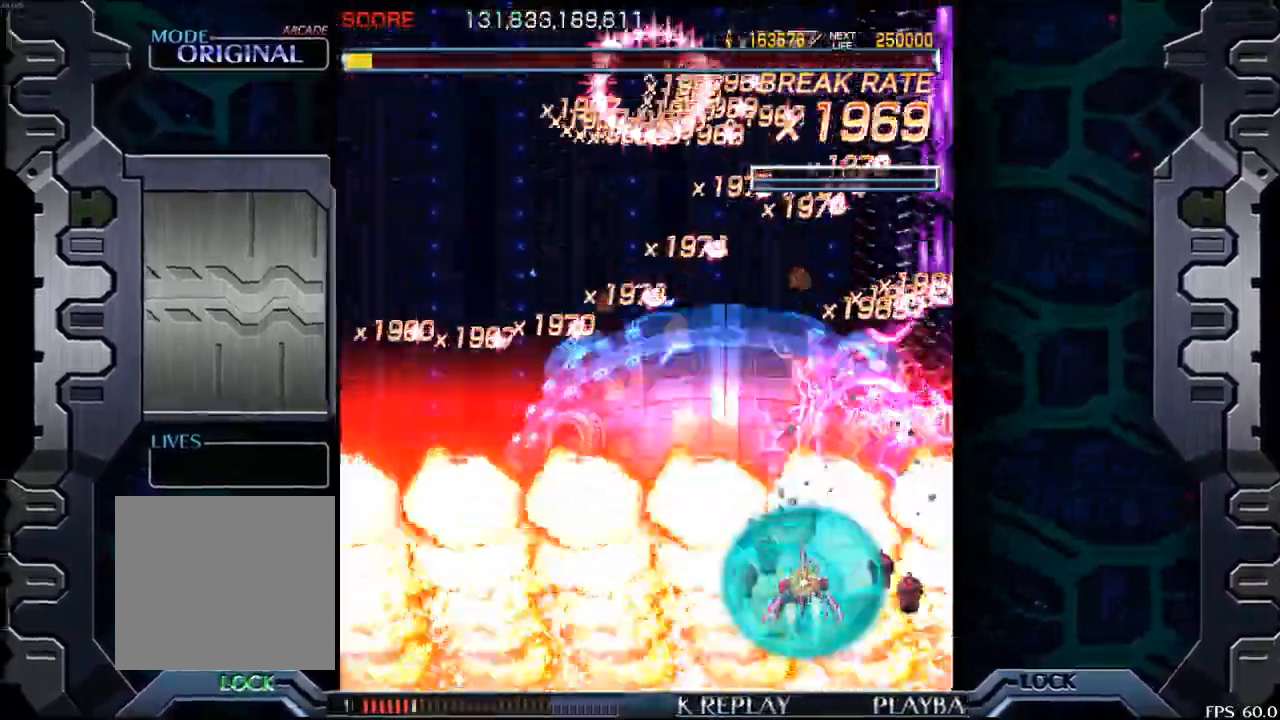
{"buttons": [], "left_stick": "up", "events": [[133, "left_stick", "up"]]}
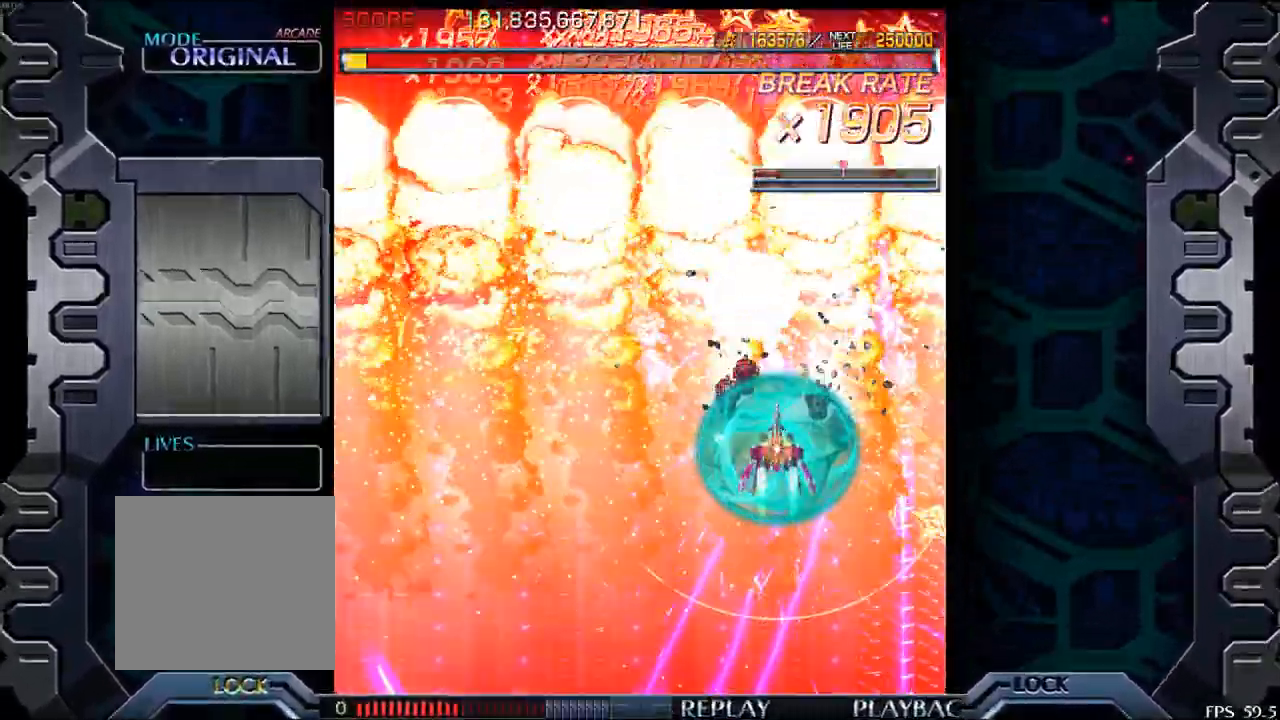
{"buttons": [], "left_stick": "right", "events": [[217, "left_stick", "center"], [317, "left_stick", "left"], [467, "left_stick", "right"]]}
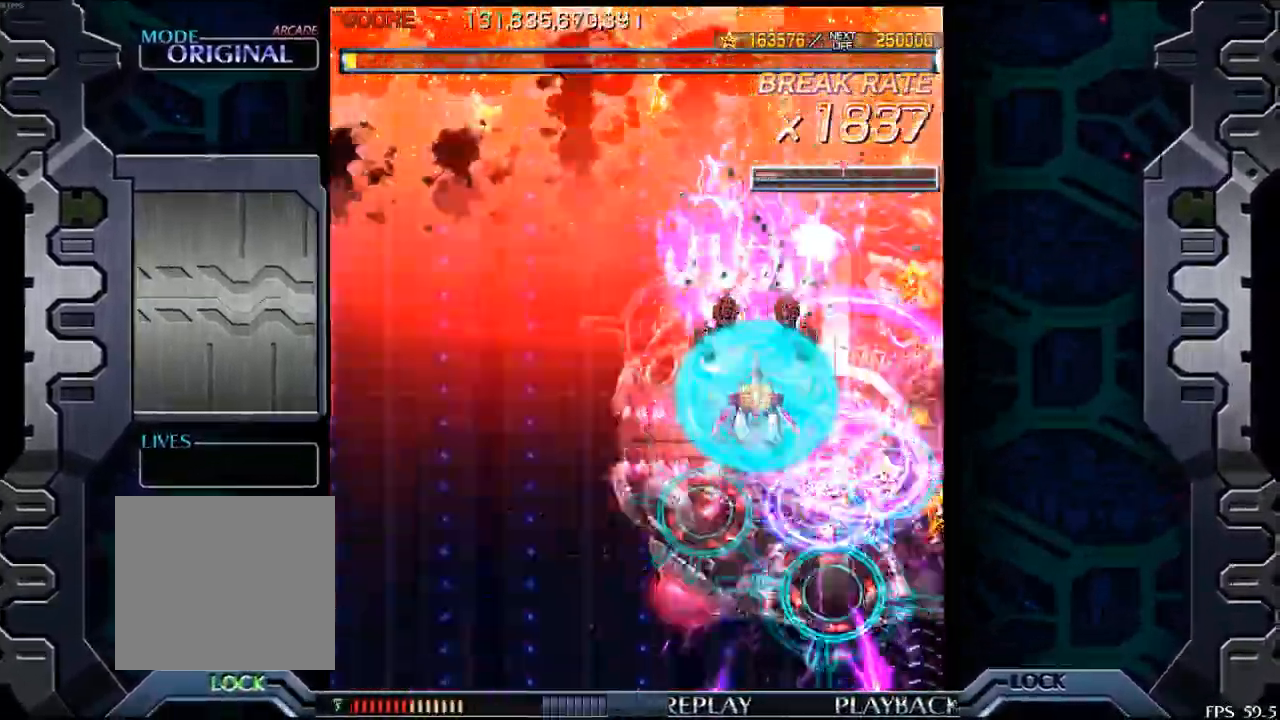
{"buttons": [], "left_stick": "left", "events": [[50, "left_stick", "center"], [117, "left_stick", "left"]]}
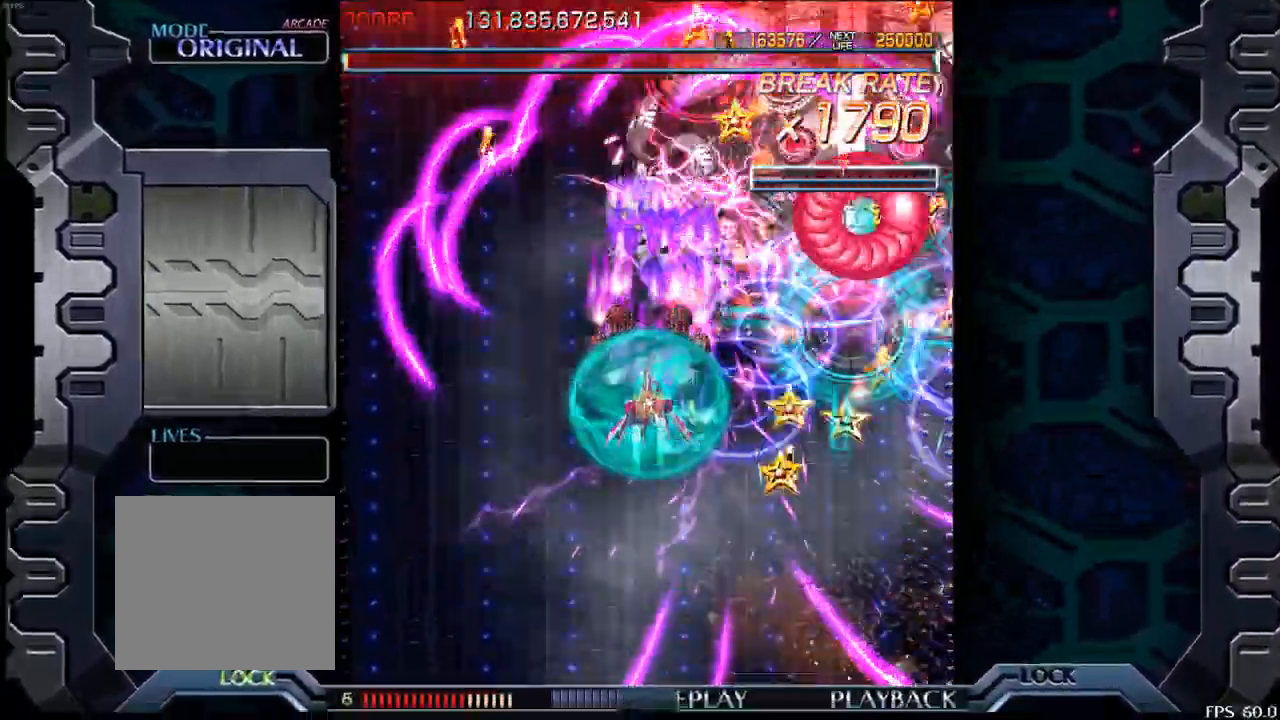
{"buttons": [], "left_stick": "left", "events": [[17, "left_stick", "down"], [150, "left_stick", "down-right"], [467, "left_stick", "left"]]}
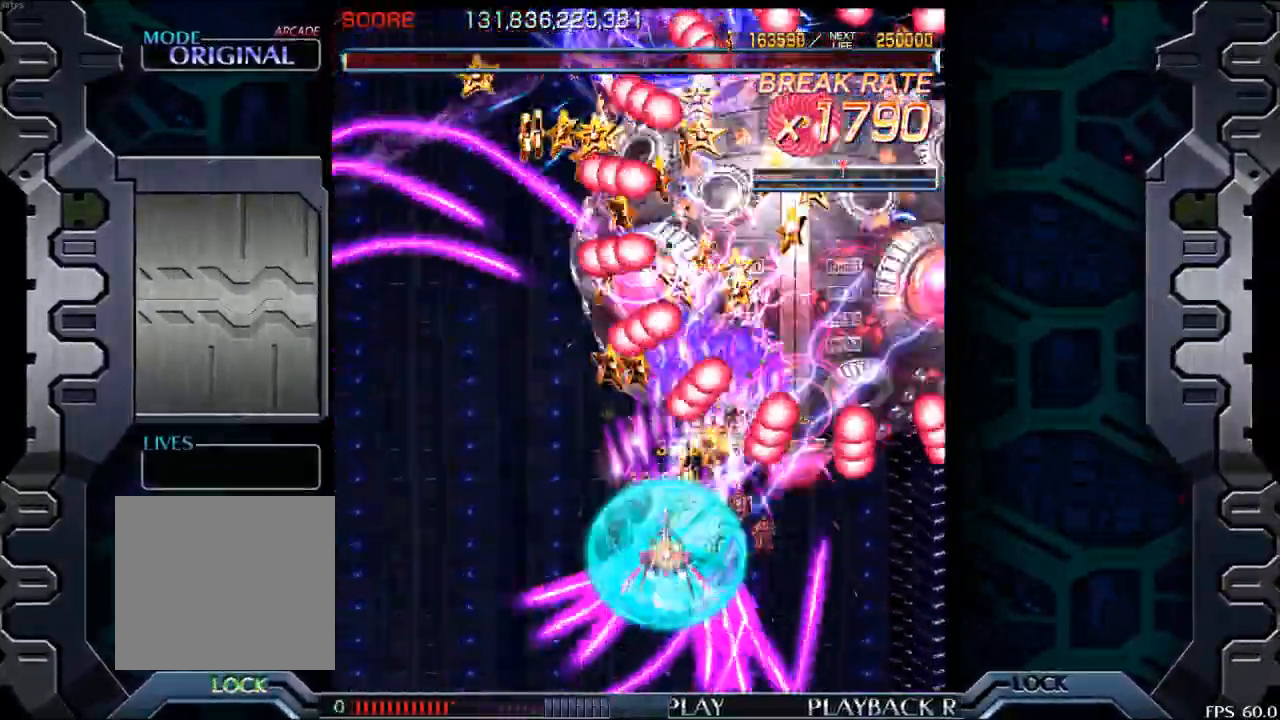
{"buttons": [], "left_stick": "center", "events": [[367, "left_stick", "down-left"], [483, "left_stick", "center"]]}
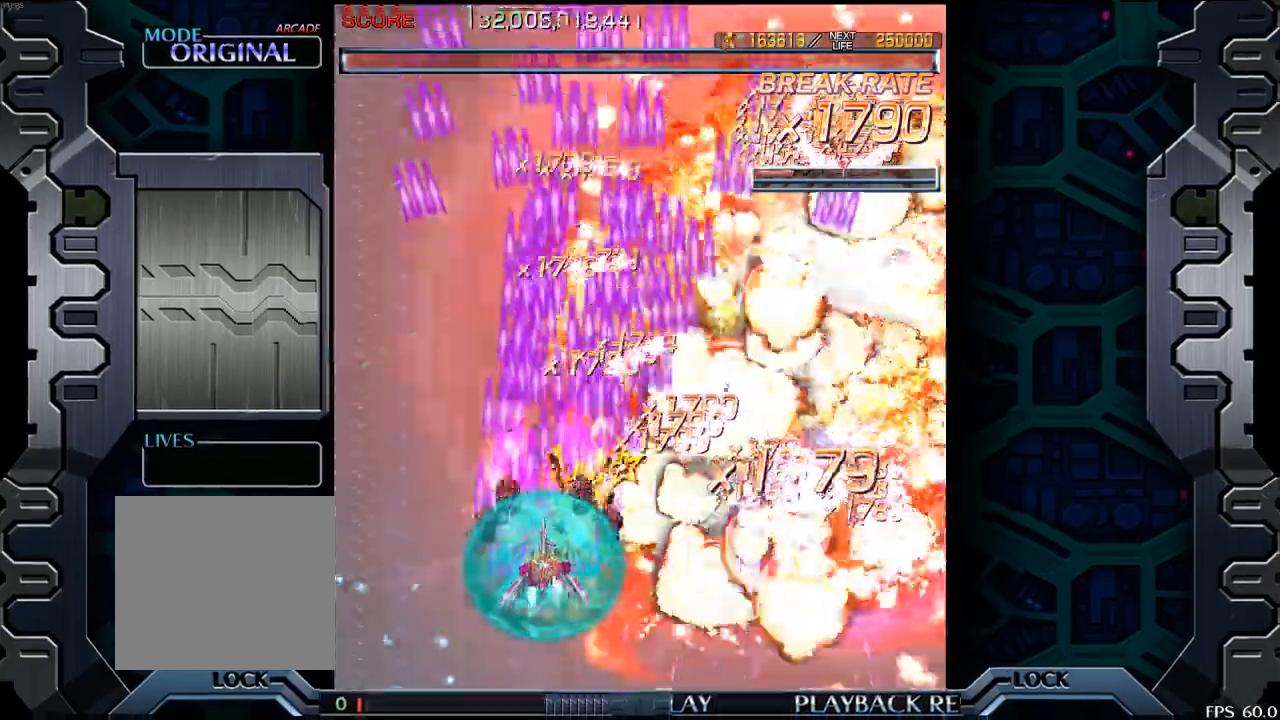
{"buttons": [], "left_stick": "center", "events": [[67, "left_stick", "right"], [267, "left_stick", "left"], [400, "left_stick", "center"]]}
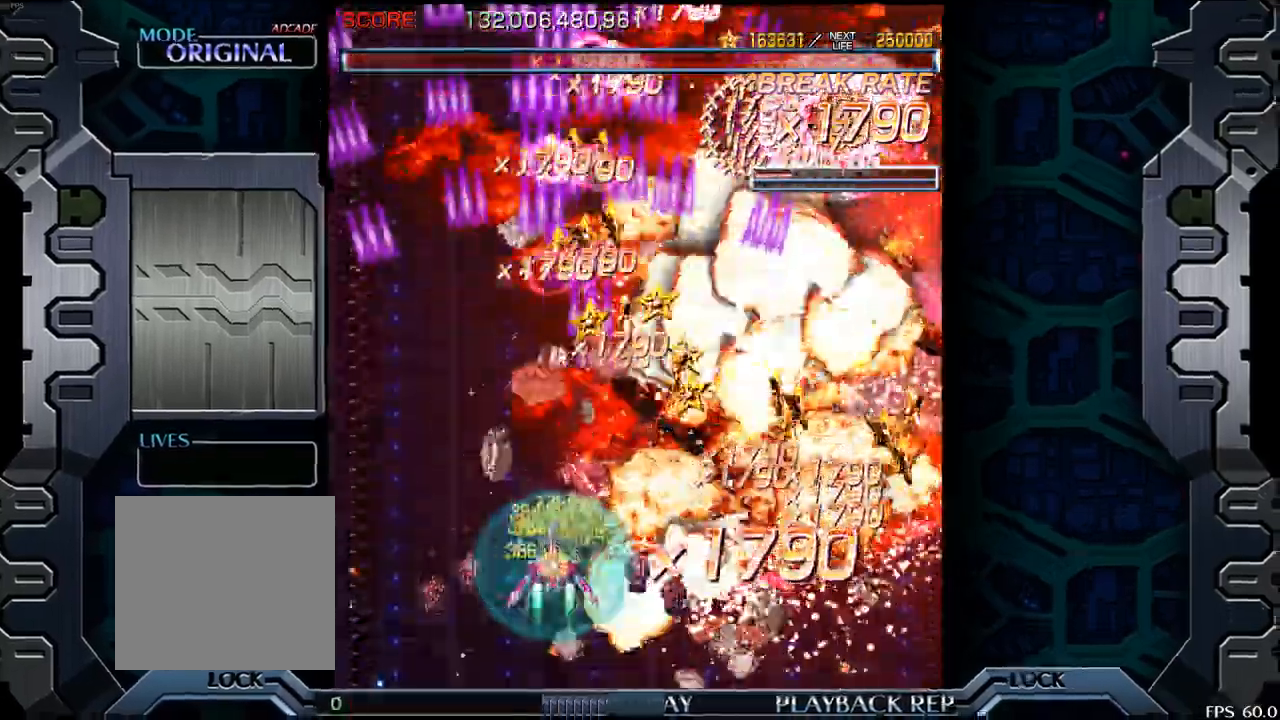
{"buttons": [], "left_stick": "left", "events": [[467, "left_stick", "left"]]}
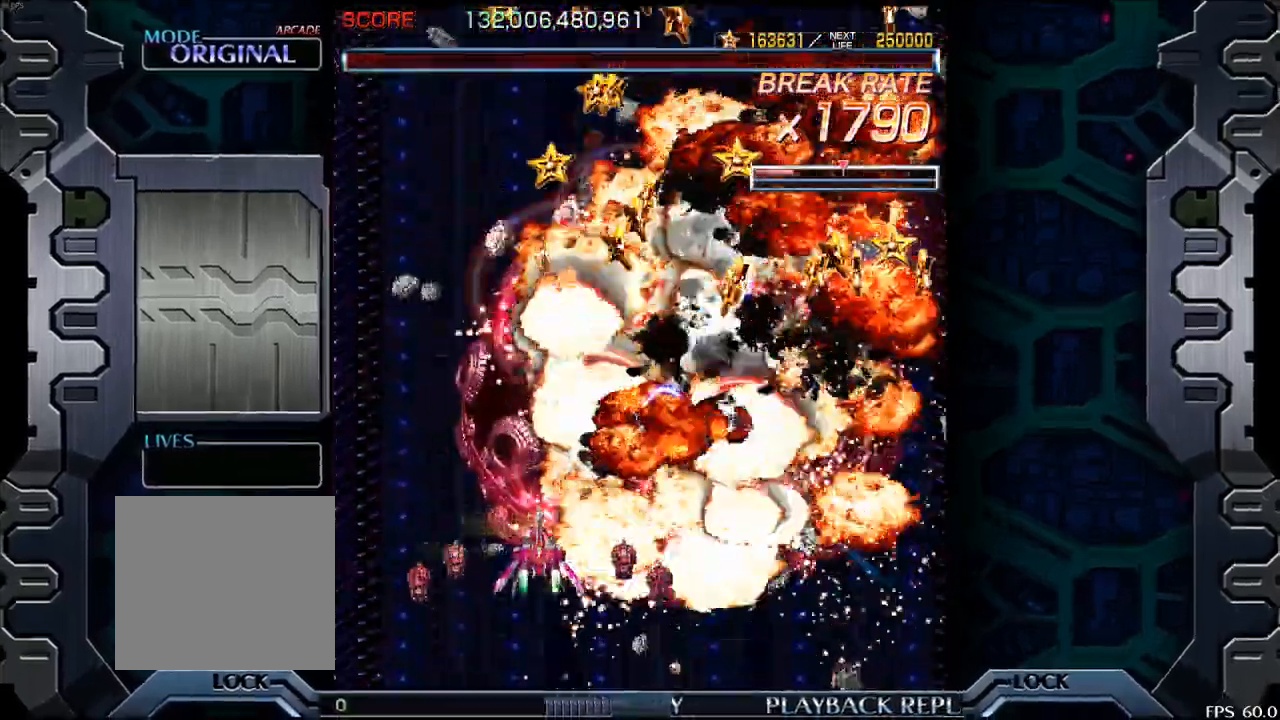
{"buttons": [], "left_stick": "center", "events": [[67, "left_stick", "center"], [217, "left_stick", "down"], [333, "left_stick", "left"], [400, "left_stick", "center"]]}
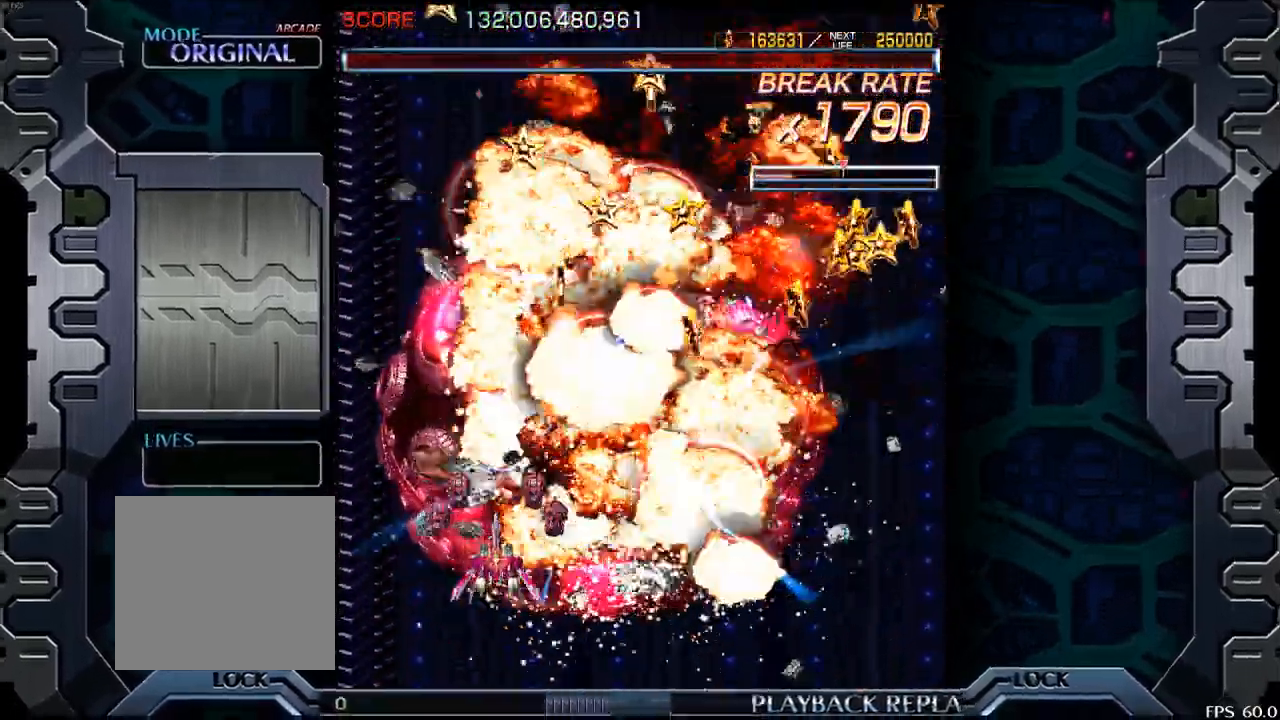
{"buttons": [], "left_stick": "center", "events": []}
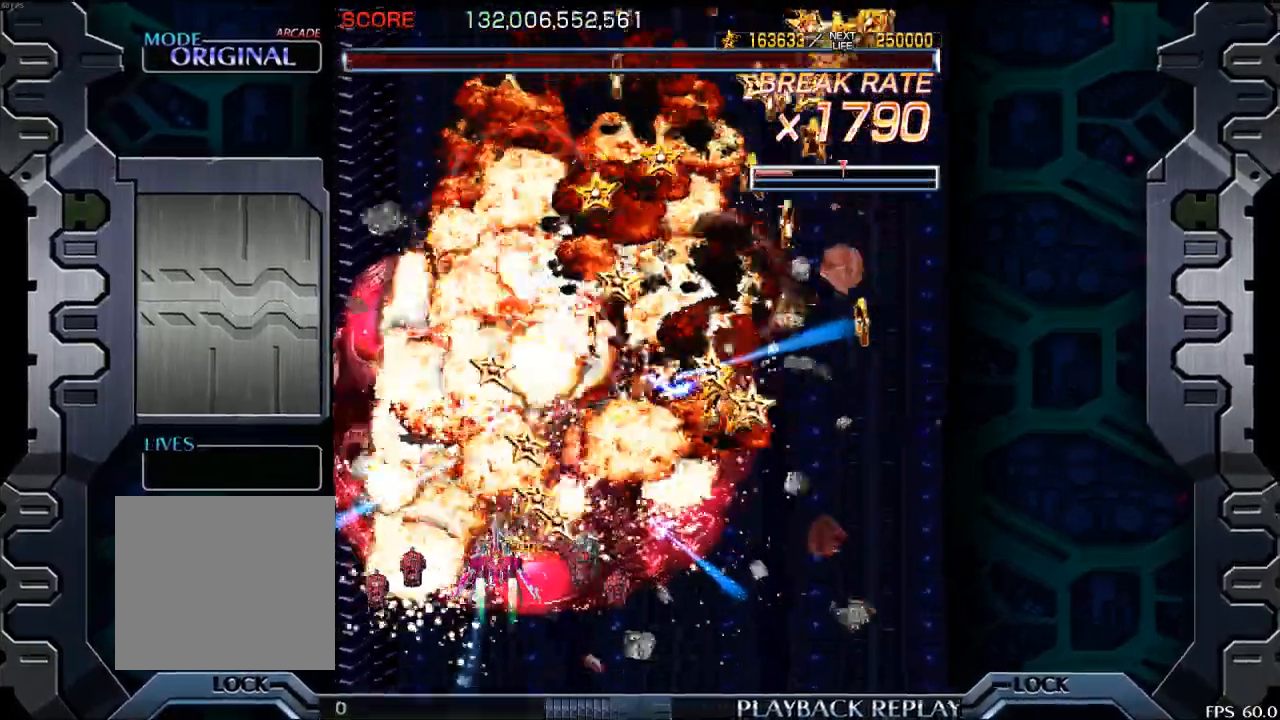
{"buttons": [], "left_stick": "center", "events": []}
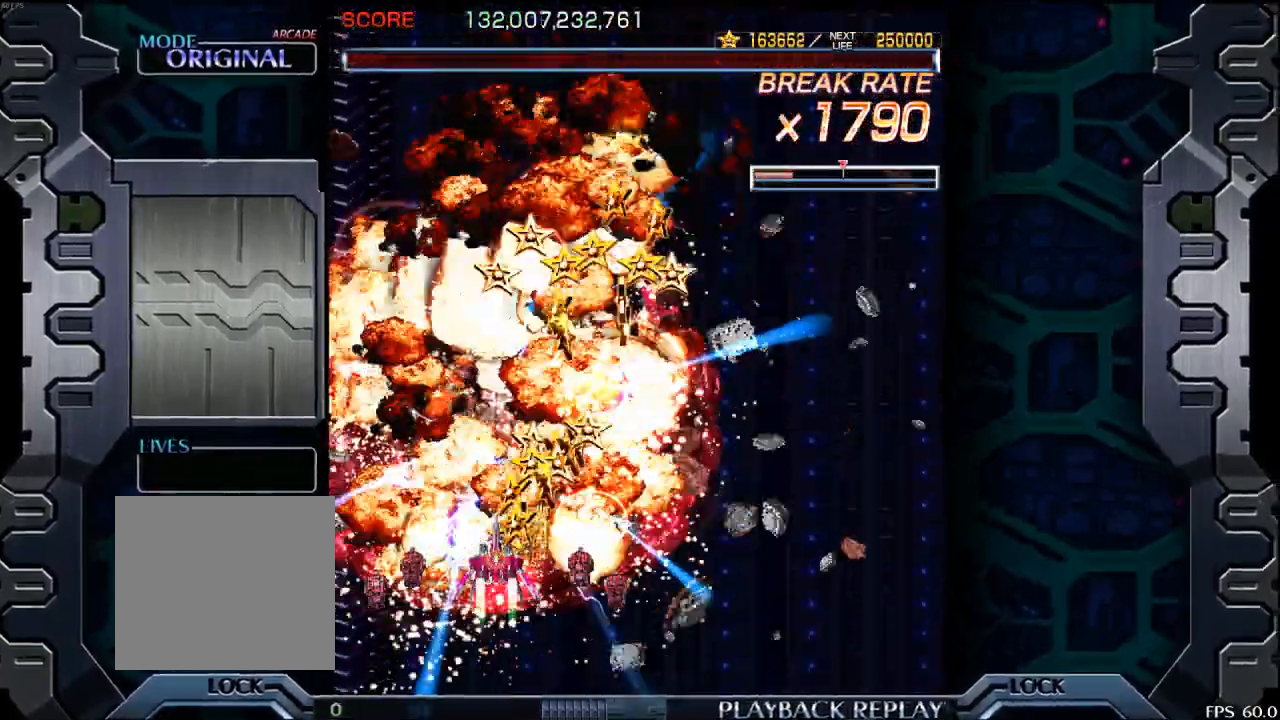
{"buttons": [], "left_stick": "right", "events": [[150, "left_stick", "right"]]}
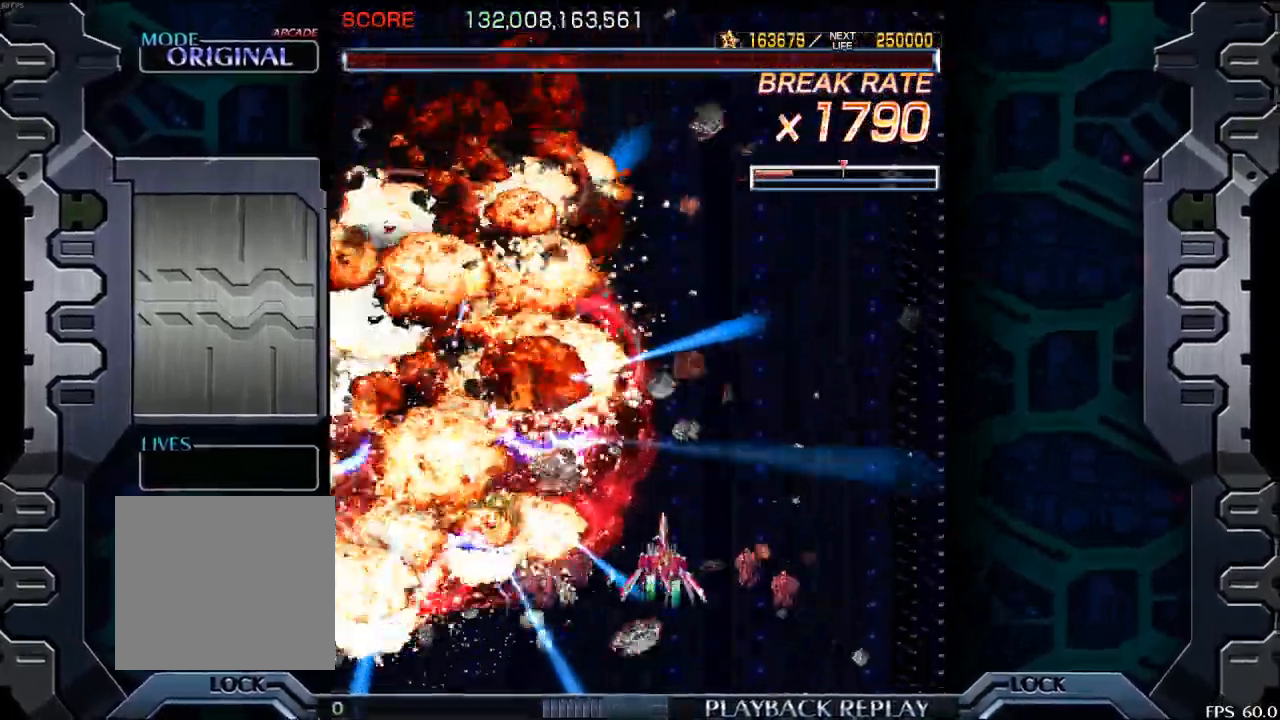
{"buttons": [], "left_stick": "center", "events": [[17, "left_stick", "center"]]}
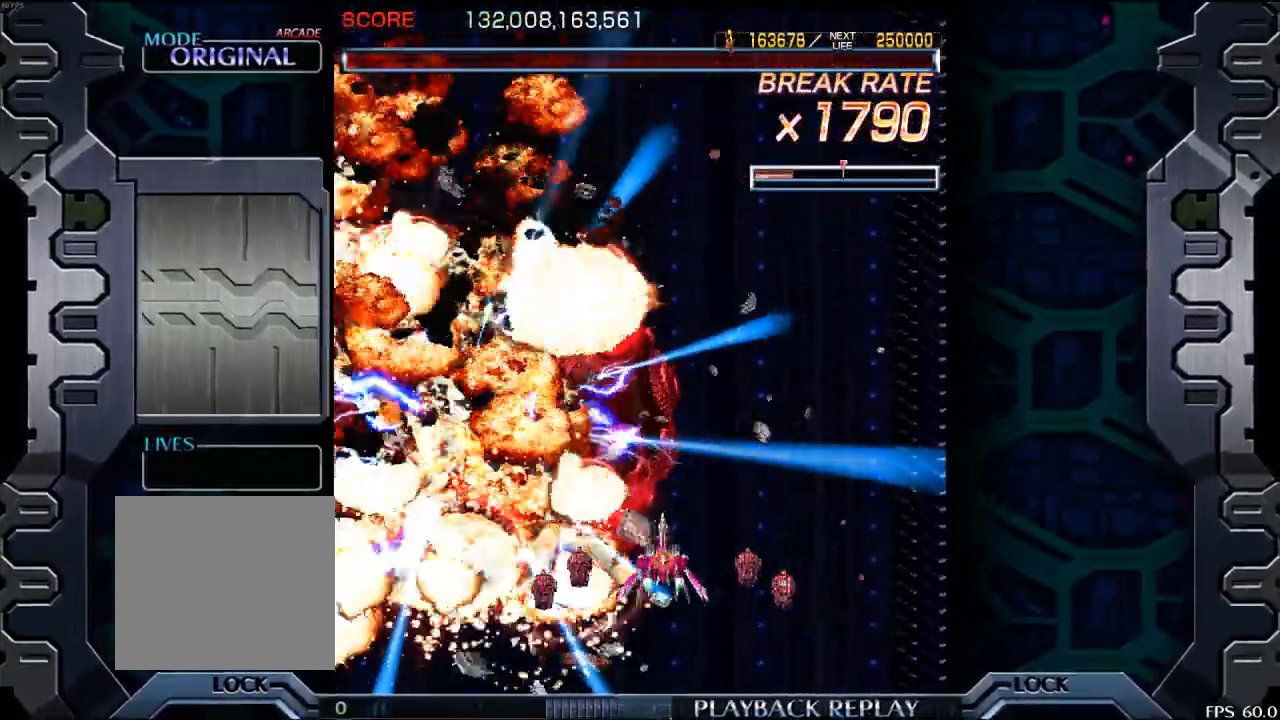
{"buttons": [], "left_stick": "center", "events": [[17, "left_stick", "right"], [133, "left_stick", "center"]]}
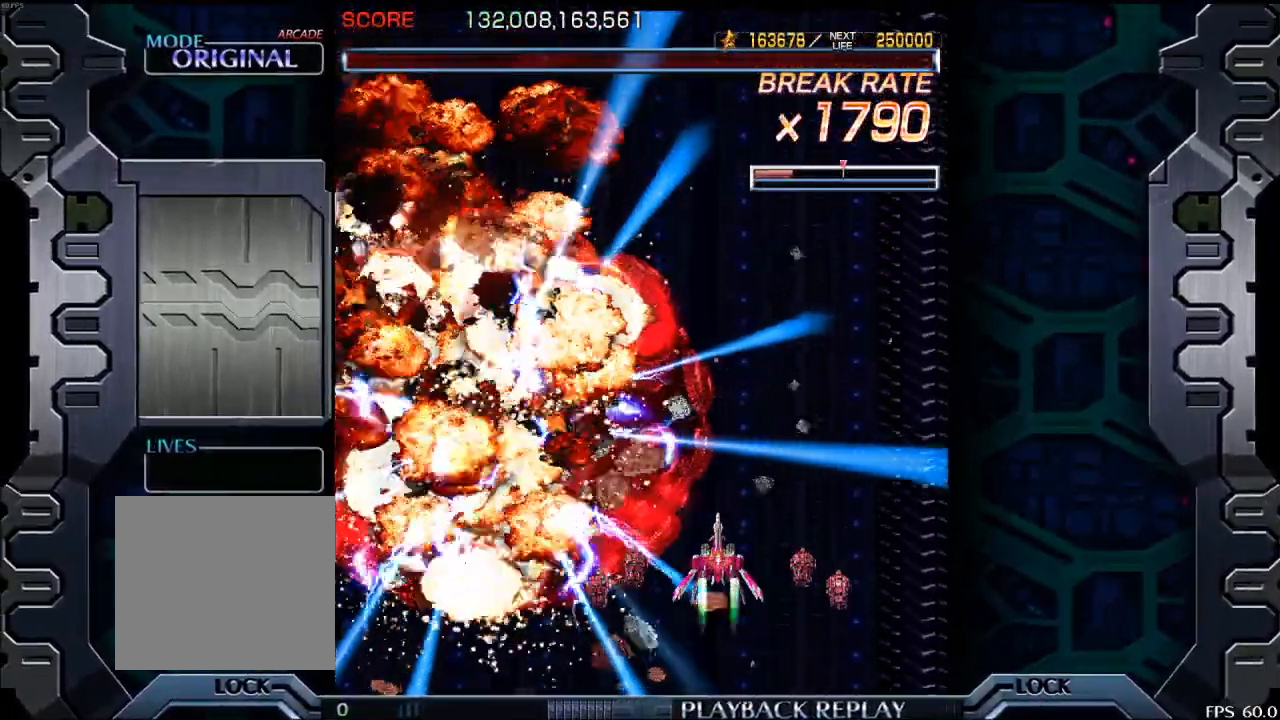
{"buttons": [], "left_stick": "center", "events": []}
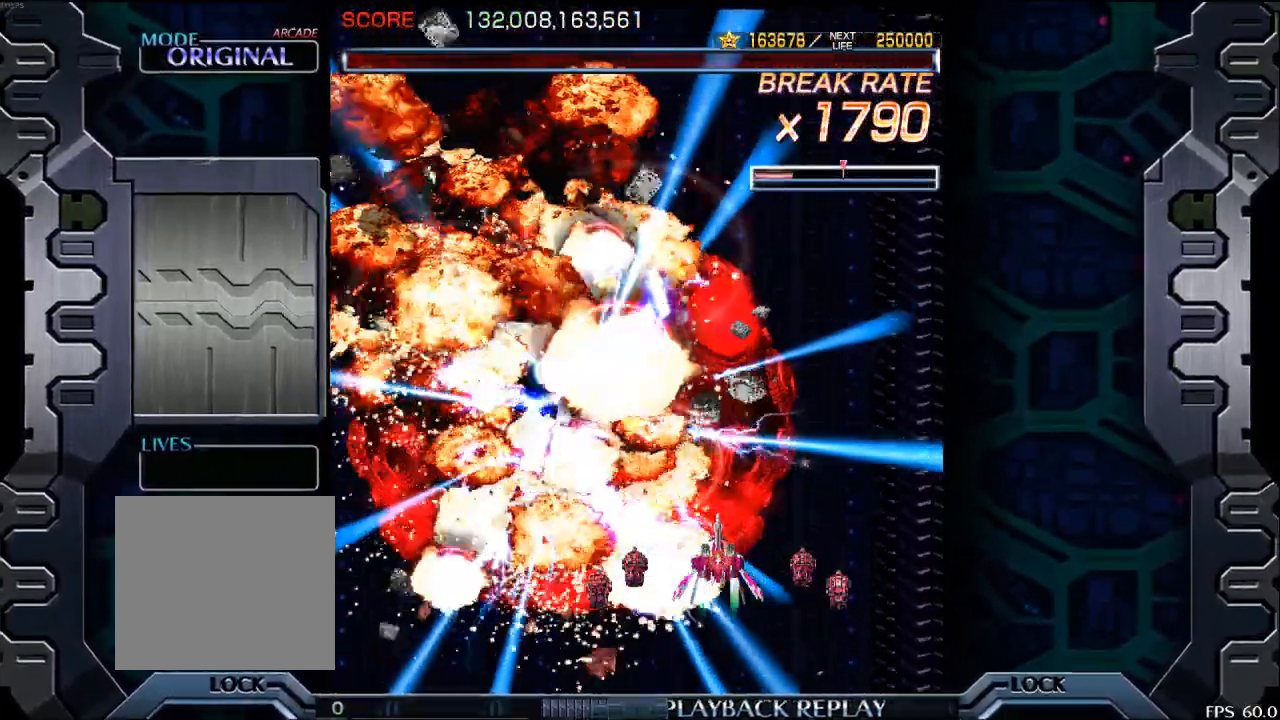
{"buttons": [], "left_stick": "down-right", "events": [[167, "left_stick", "down-right"], [300, "left_stick", "center"], [467, "left_stick", "down-right"]]}
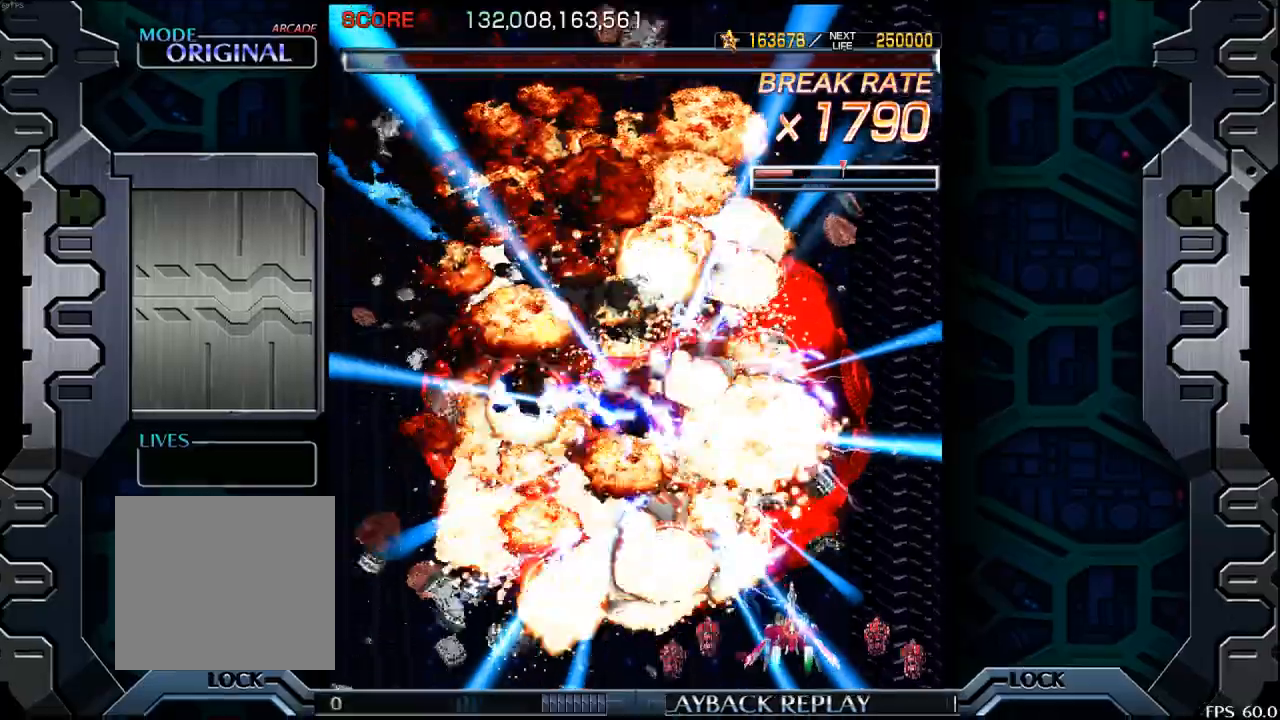
{"buttons": [], "left_stick": "center", "events": [[133, "left_stick", "center"]]}
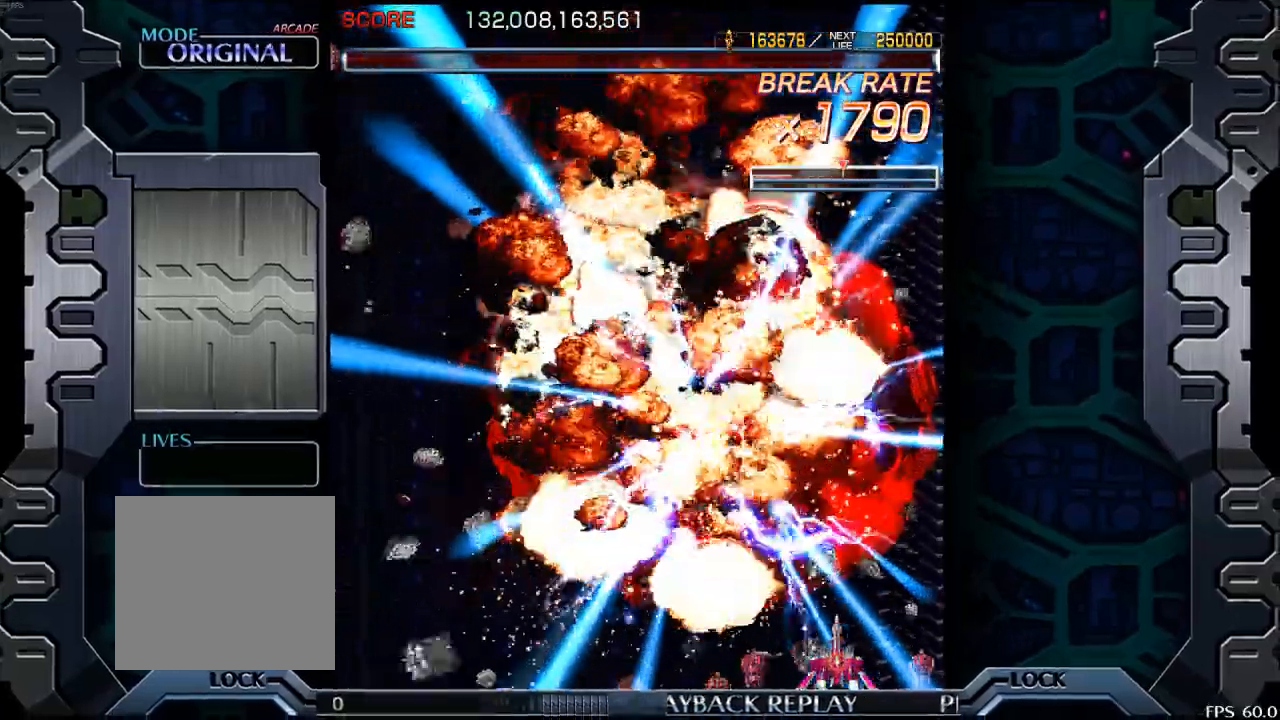
{"buttons": [], "left_stick": "center", "events": []}
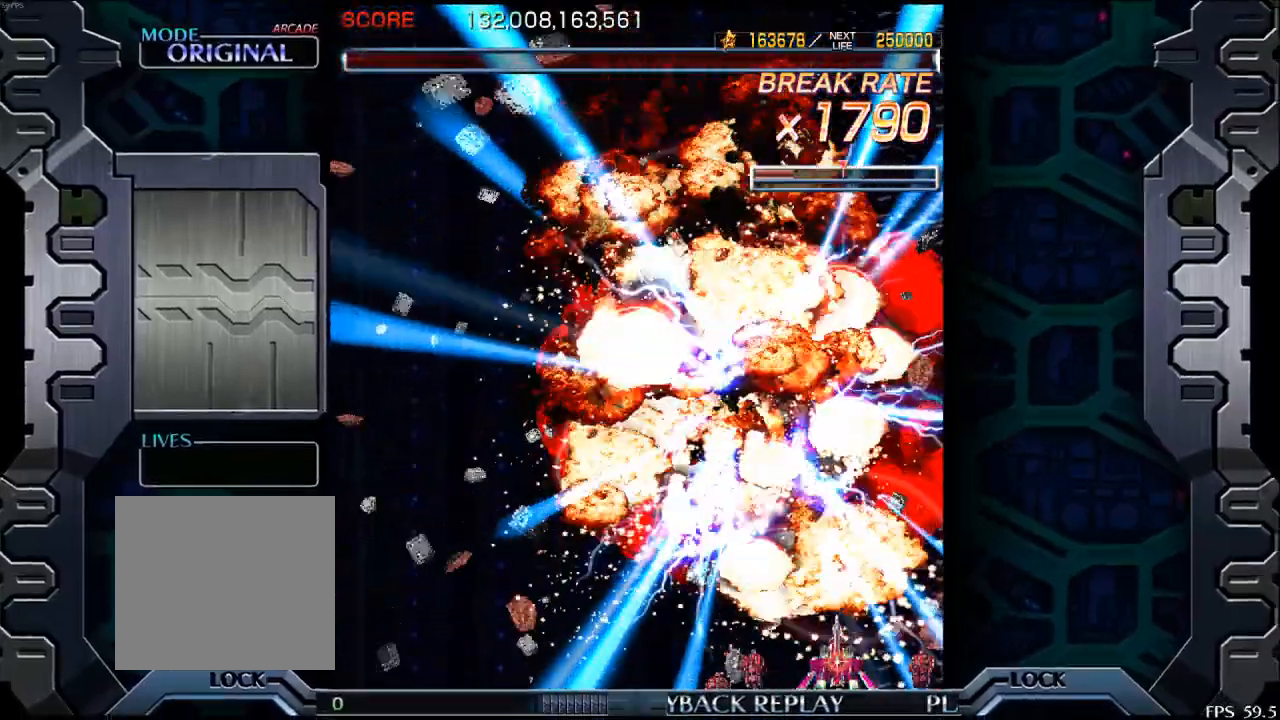
{"buttons": [], "left_stick": "center", "events": []}
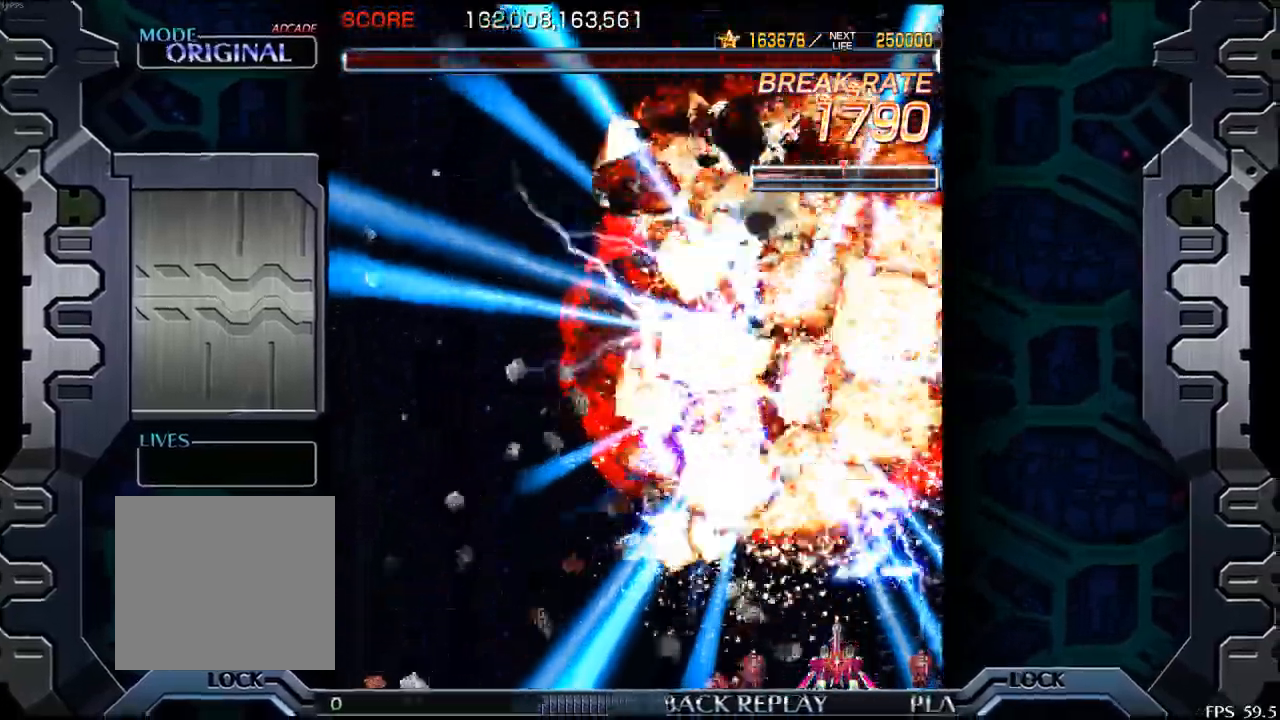
{"buttons": [], "left_stick": "center", "events": [[150, "left_stick", "down-right"], [267, "left_stick", "center"]]}
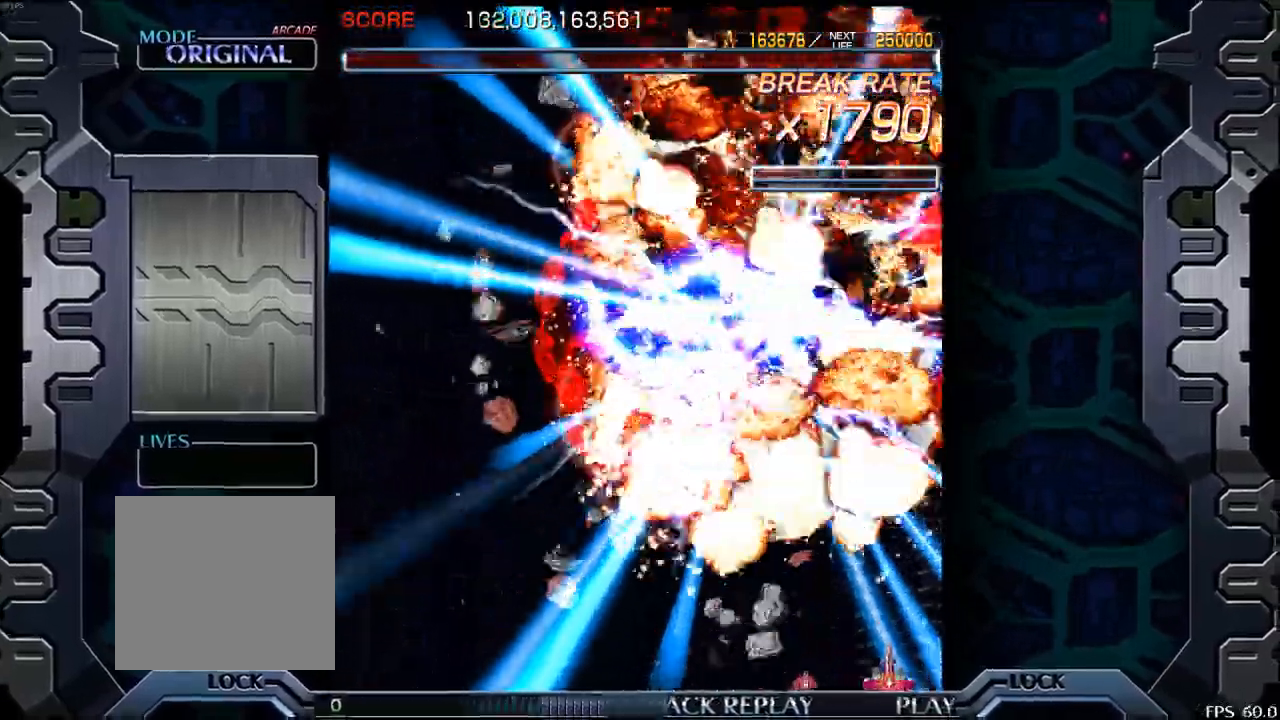
{"buttons": [], "left_stick": "center", "events": [[100, "left_stick", "right"], [217, "left_stick", "center"]]}